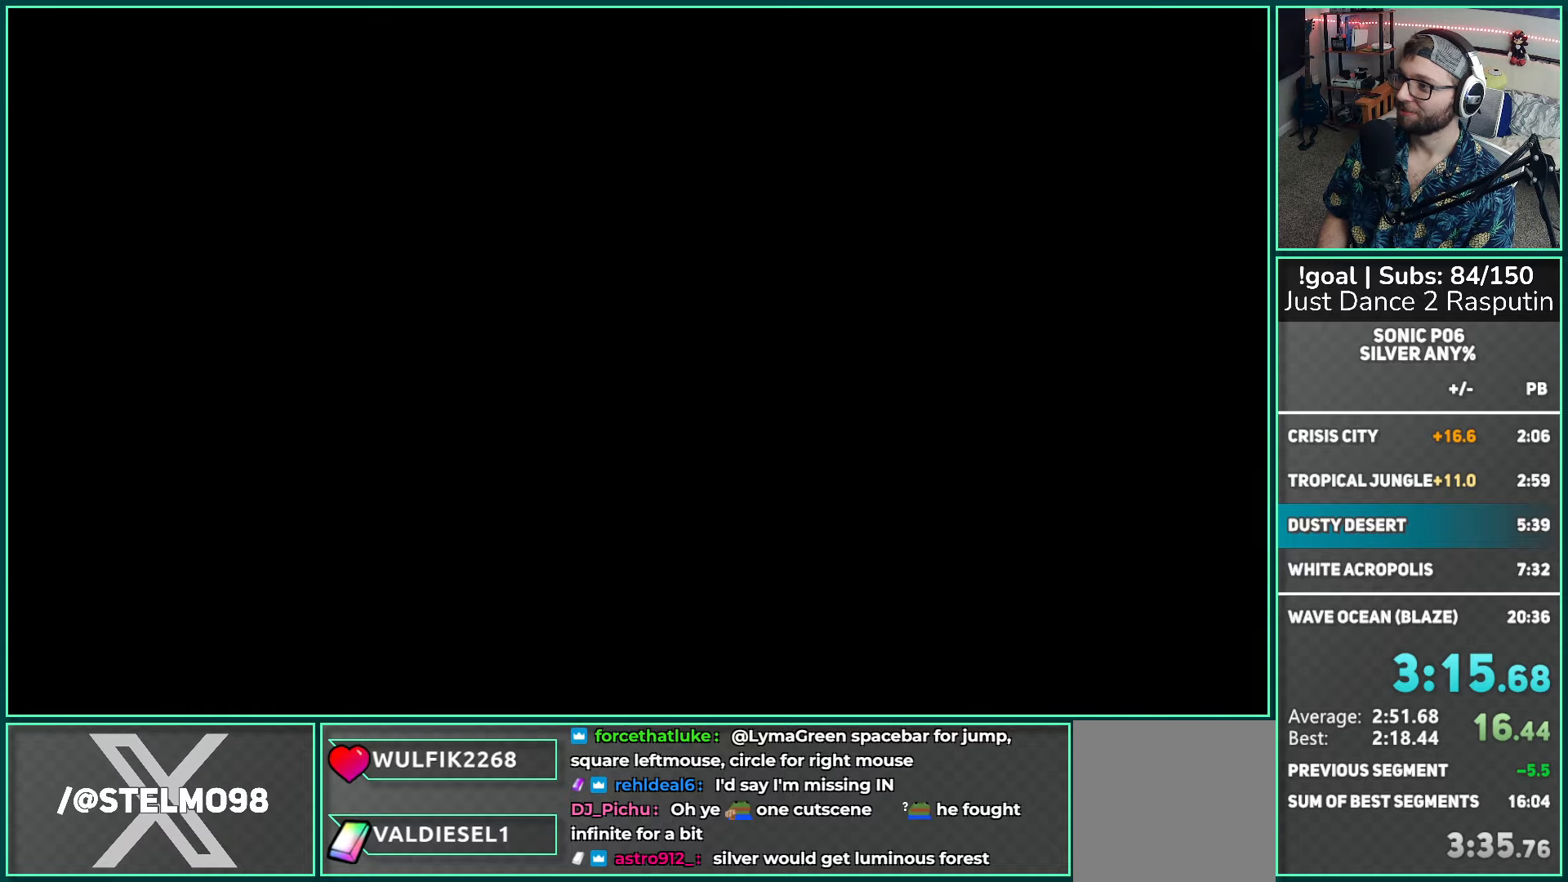
Gameplay with a controller (Xbox layout); each line is a JSON object with the inputs held at the frame after it. "events" lists button and stick changes between this image and that frame as [ms after this image, input, new state], when the widget could be followed in between.
{"buttons": [], "left_stick": "down", "right_stick": "center", "events": [[383, "left_stick", "down"]]}
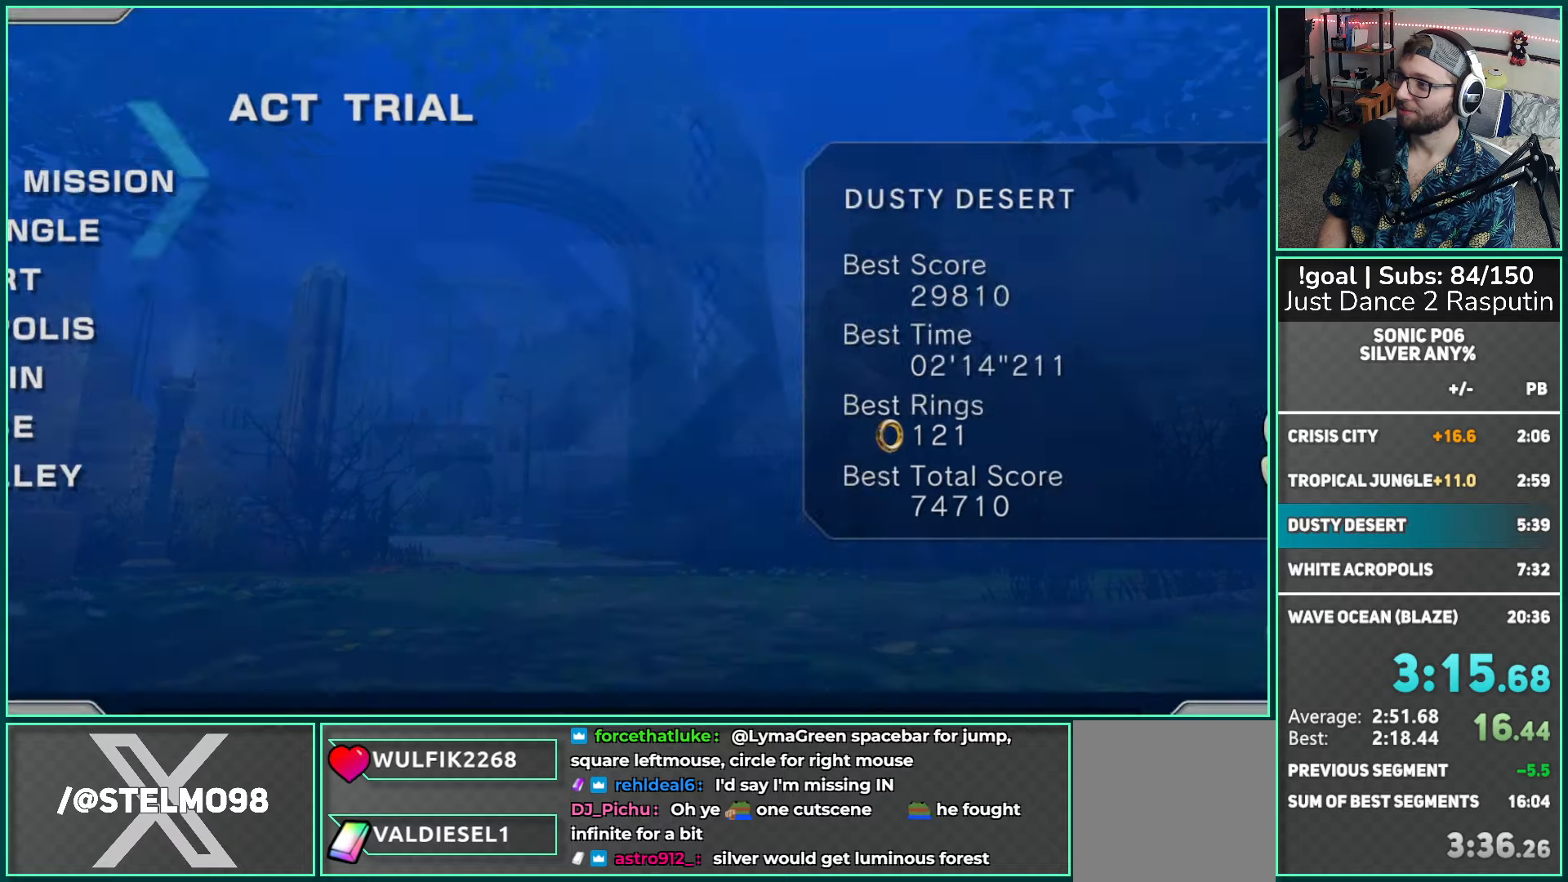
{"buttons": [], "left_stick": "center", "right_stick": "center", "events": [[17, "A", "down"], [83, "A", "up"], [83, "left_stick", "center"], [167, "A", "down"], [250, "A", "up"], [300, "A", "down"], [417, "A", "up"]]}
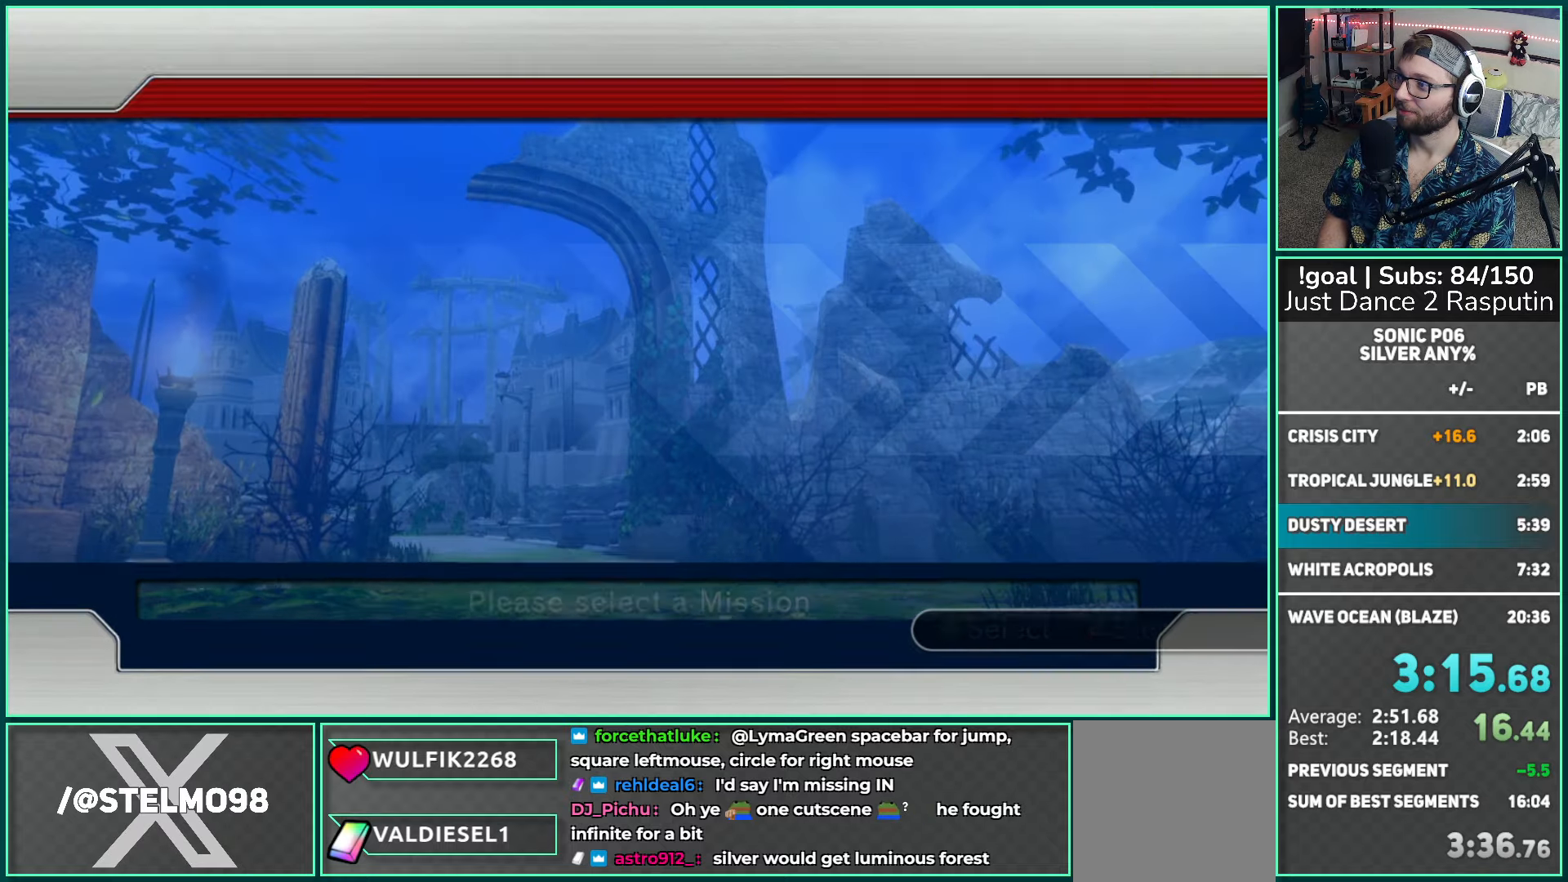
{"buttons": [], "left_stick": "center", "right_stick": "center", "events": []}
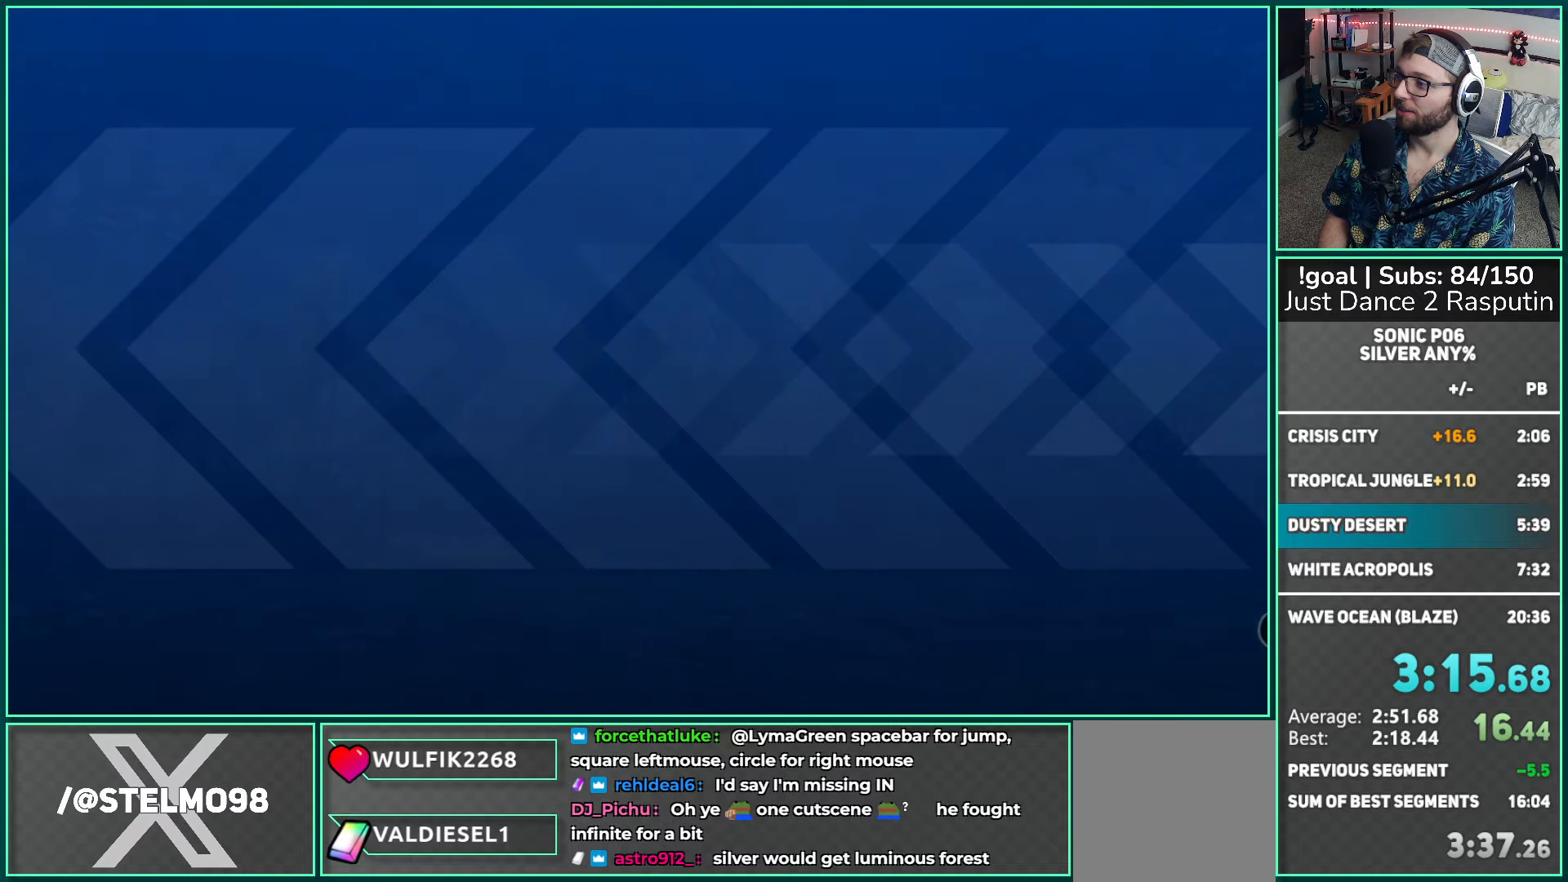
{"buttons": [], "left_stick": "center", "right_stick": "center", "events": []}
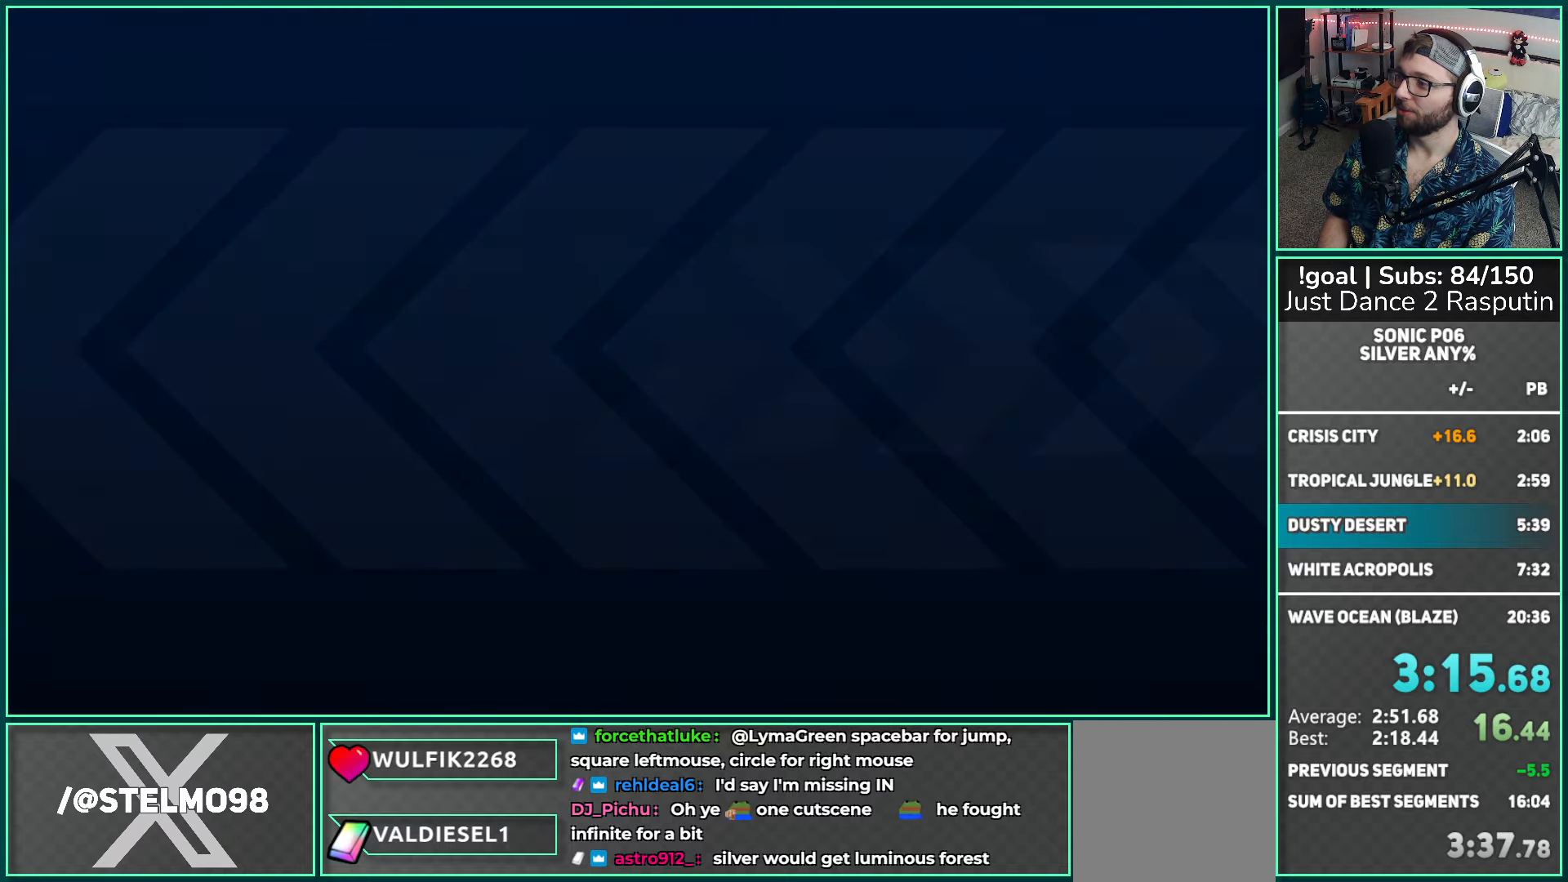
{"buttons": [], "left_stick": "center", "right_stick": "center", "events": []}
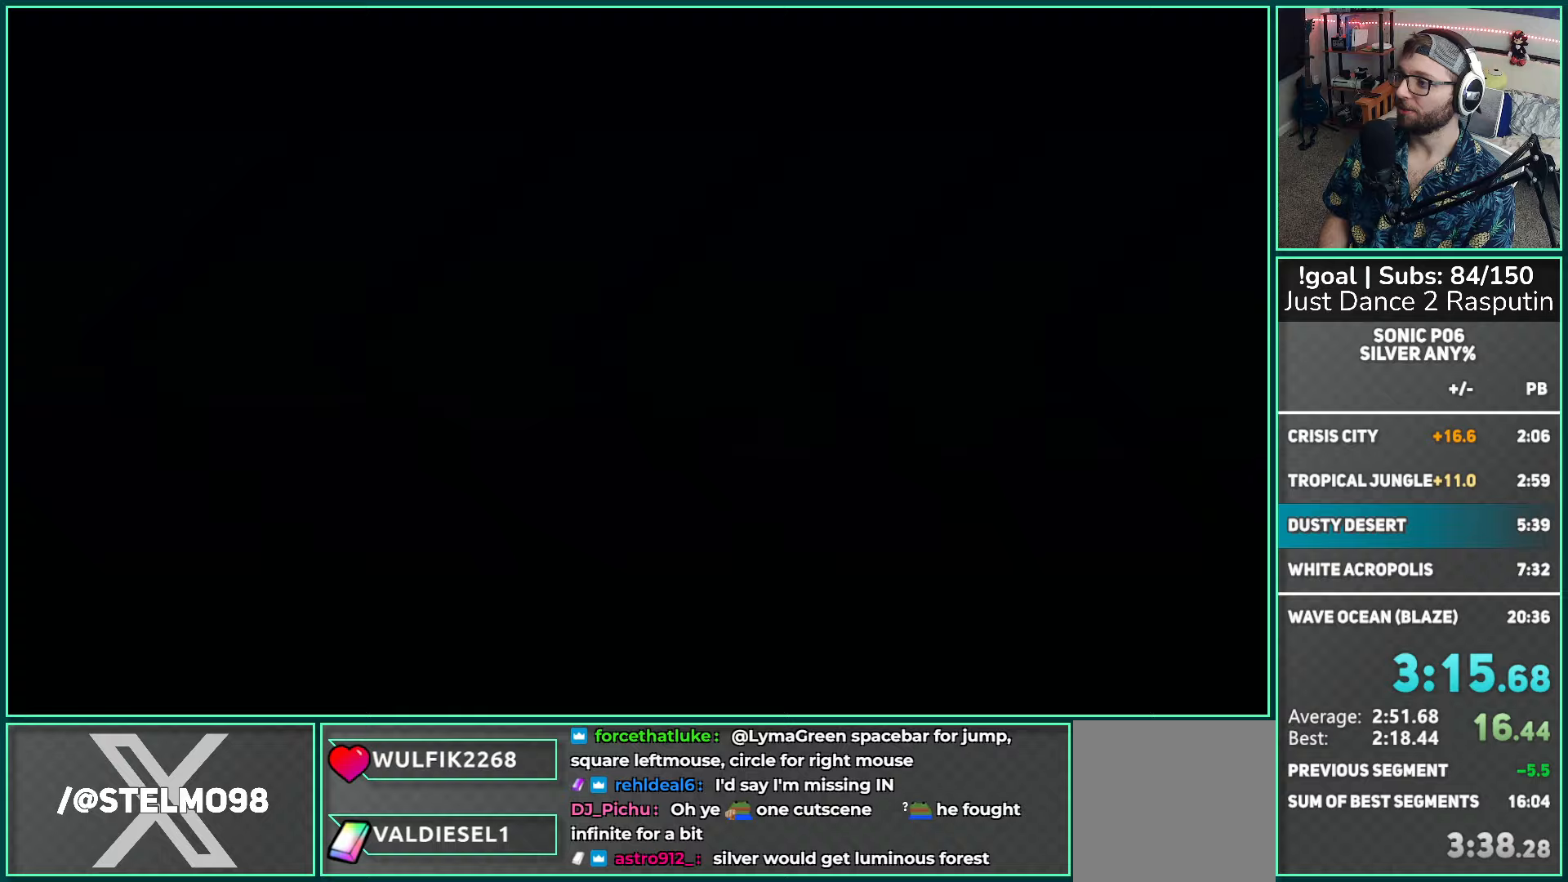
{"buttons": [], "left_stick": "center", "right_stick": "center", "events": []}
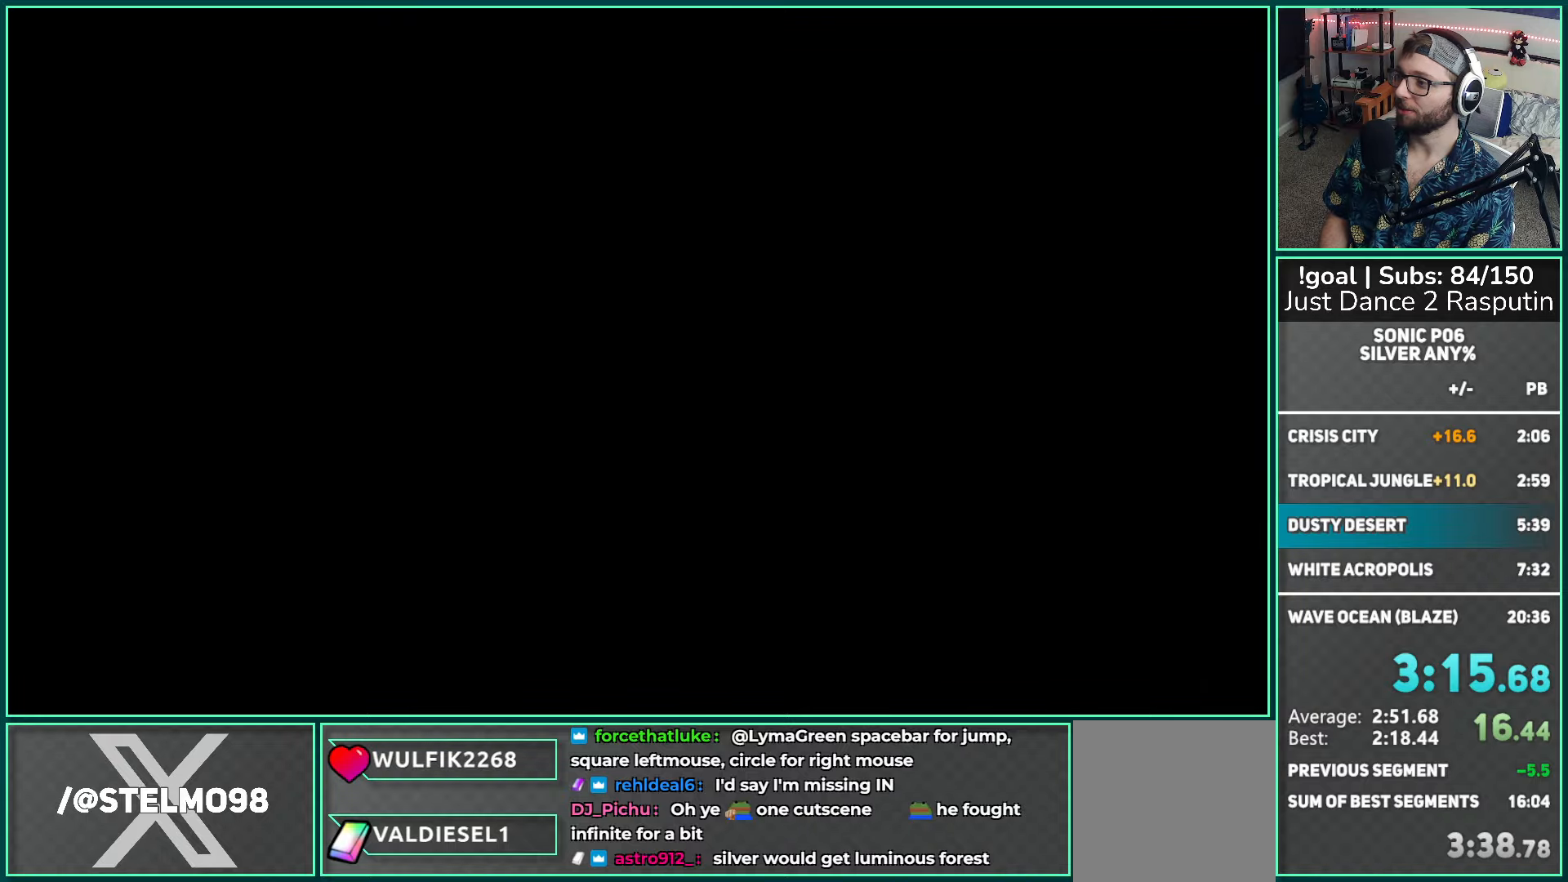
{"buttons": [], "left_stick": "center", "right_stick": "center", "events": []}
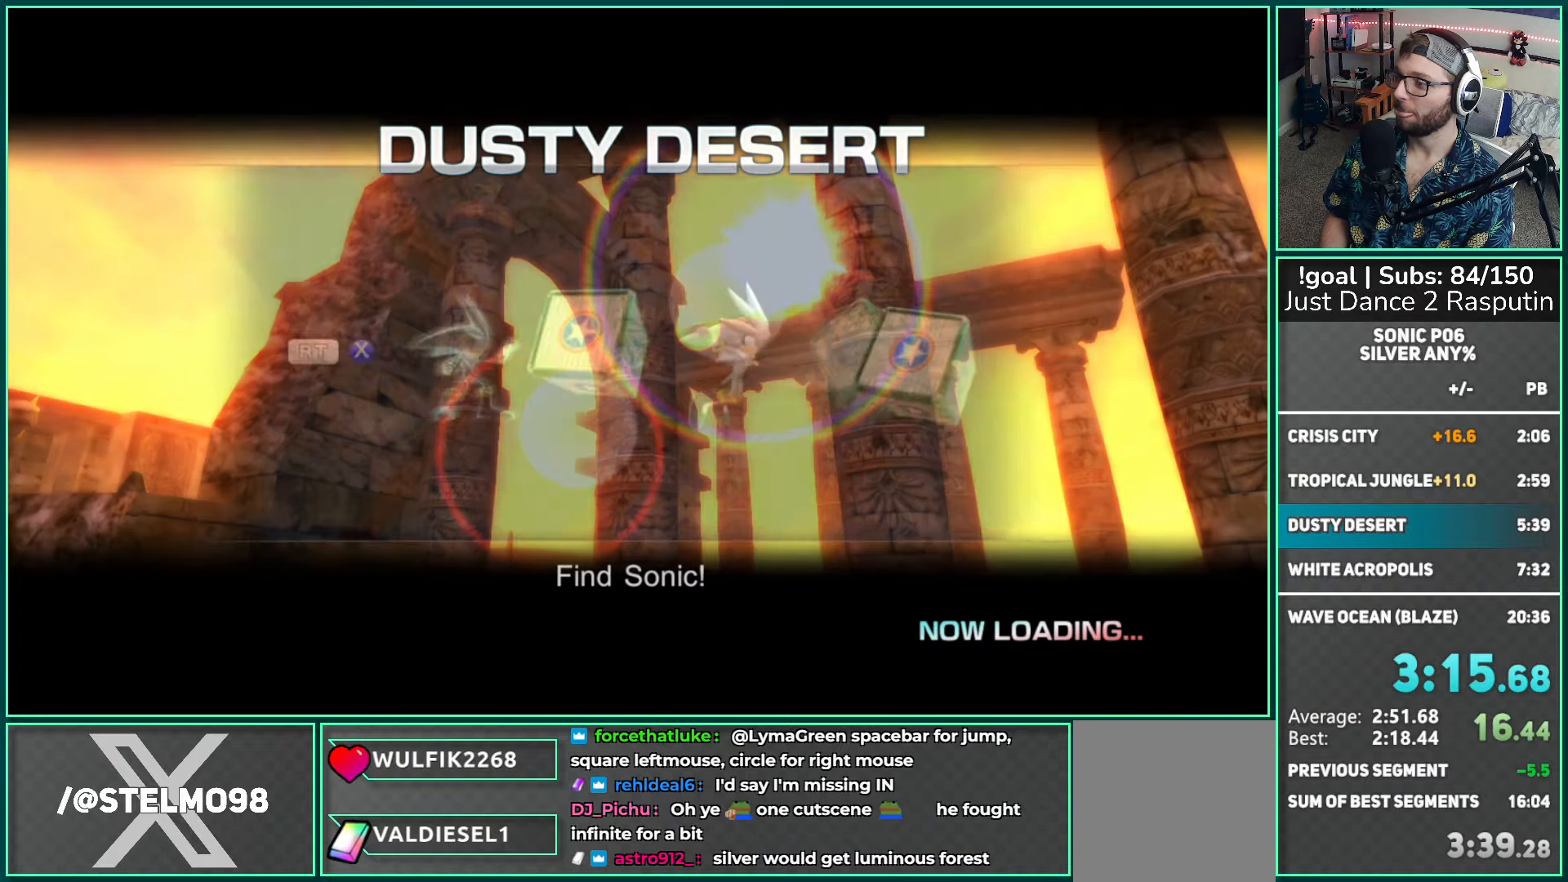
{"buttons": [], "left_stick": "center", "right_stick": "center", "events": []}
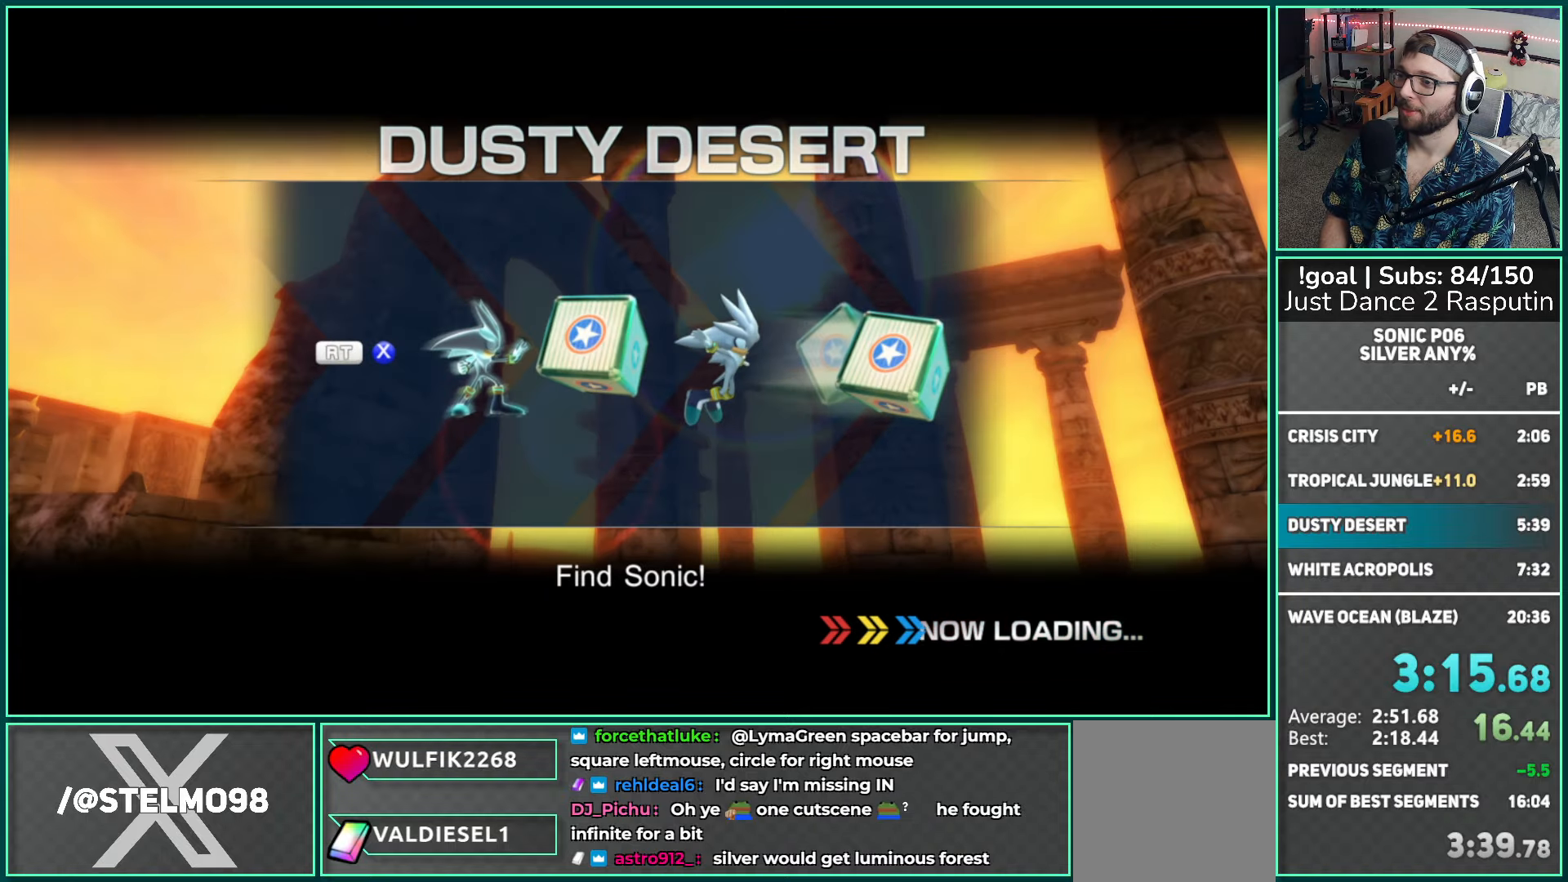
{"buttons": [], "left_stick": "up", "right_stick": "center", "events": [[233, "left_stick", "up"]]}
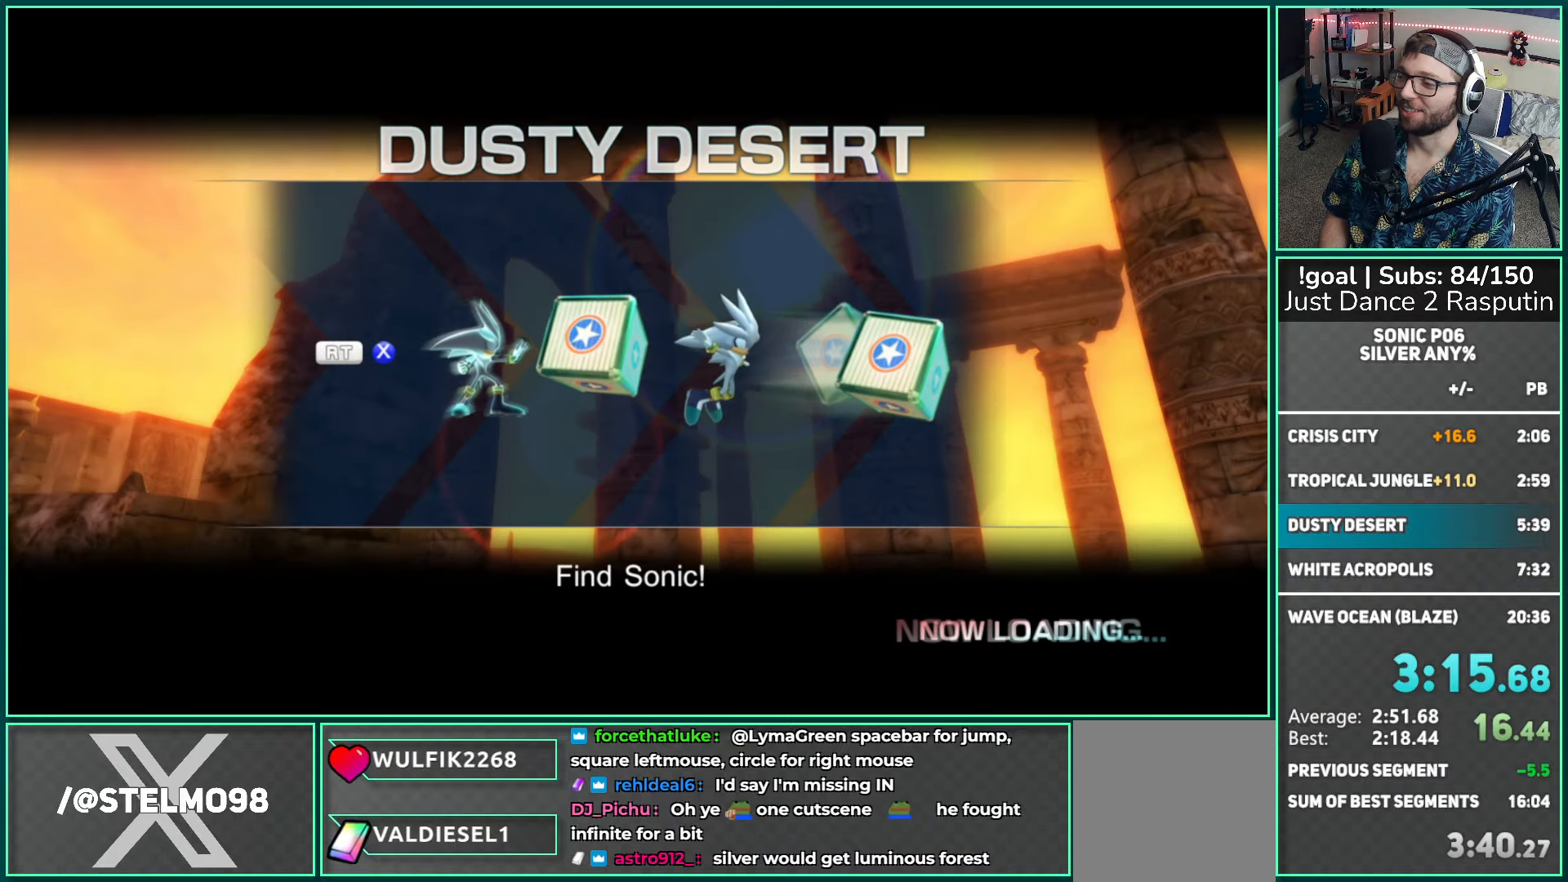
{"buttons": [], "left_stick": "up", "right_stick": "center", "events": []}
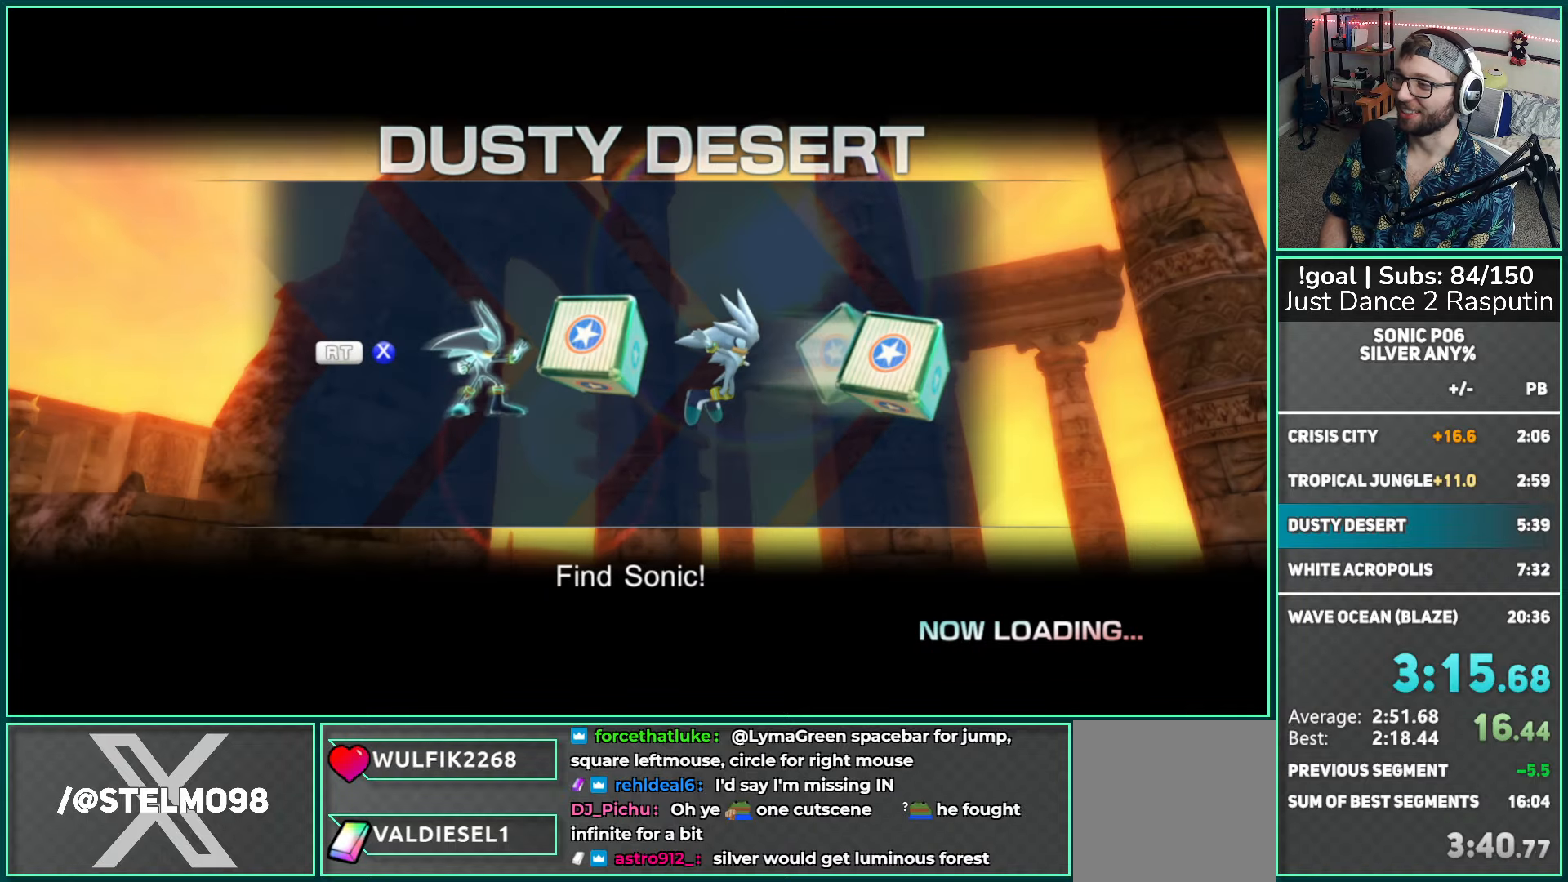
{"buttons": [], "left_stick": "up", "right_stick": "center", "events": []}
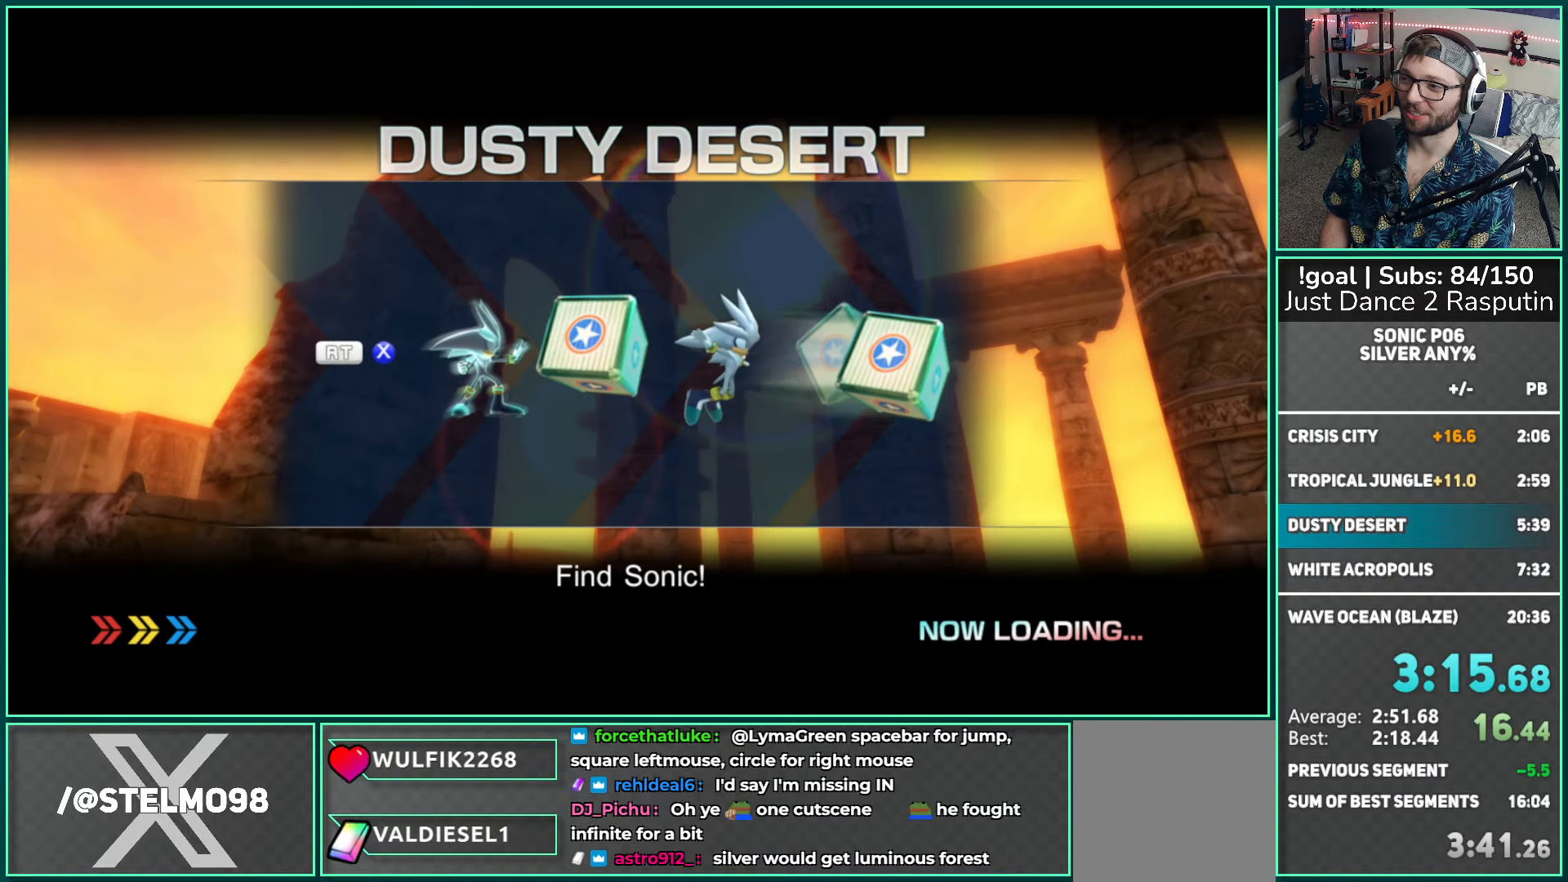
{"buttons": [], "left_stick": "up", "right_stick": "center", "events": []}
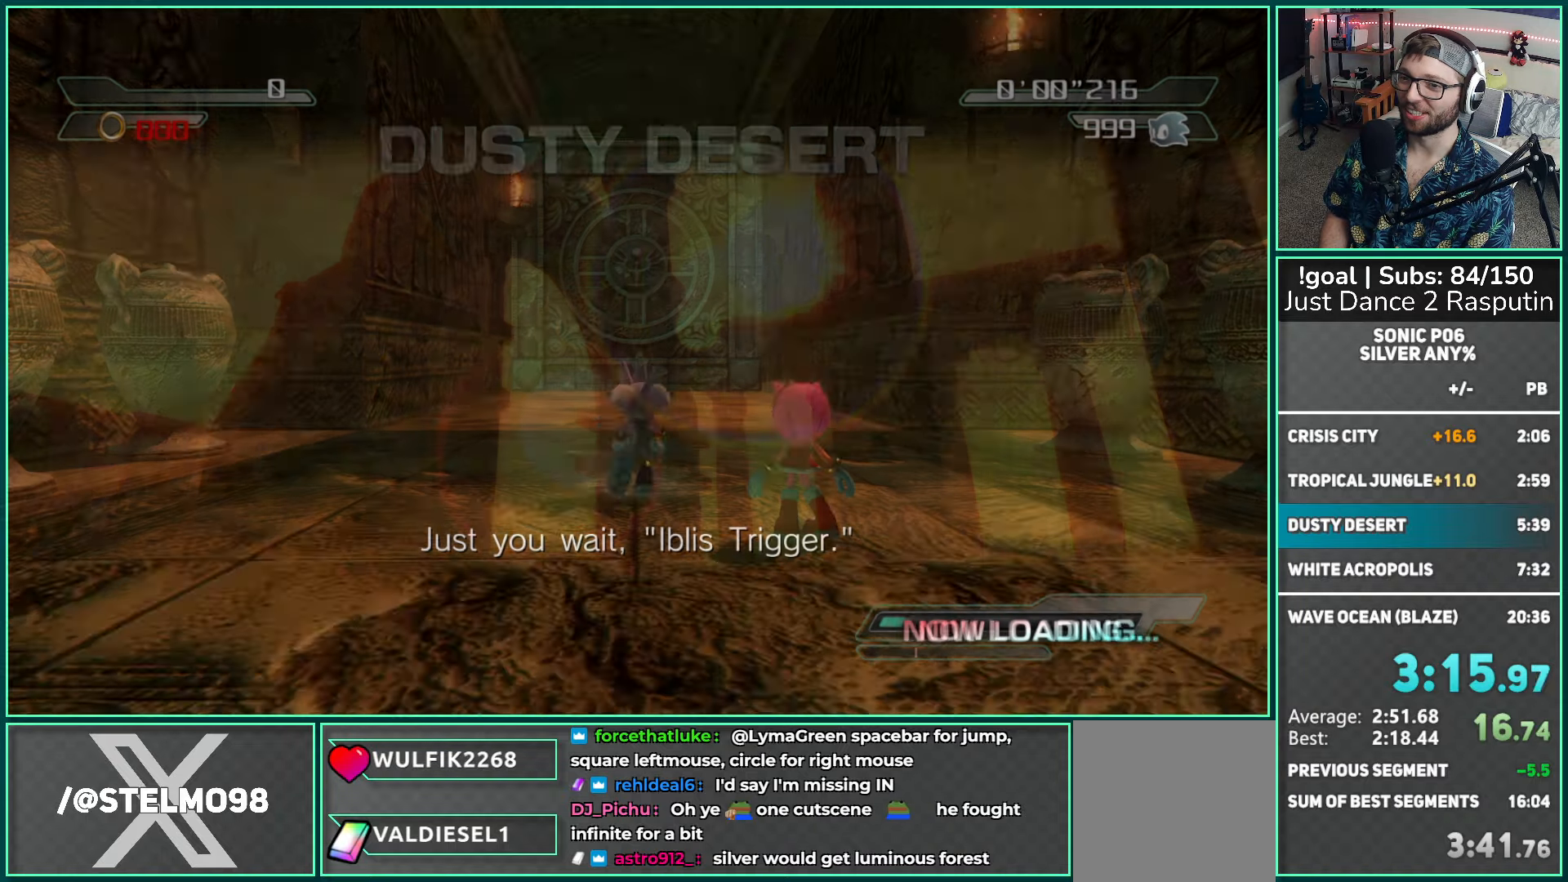
{"buttons": [], "left_stick": "up", "right_stick": "center", "events": []}
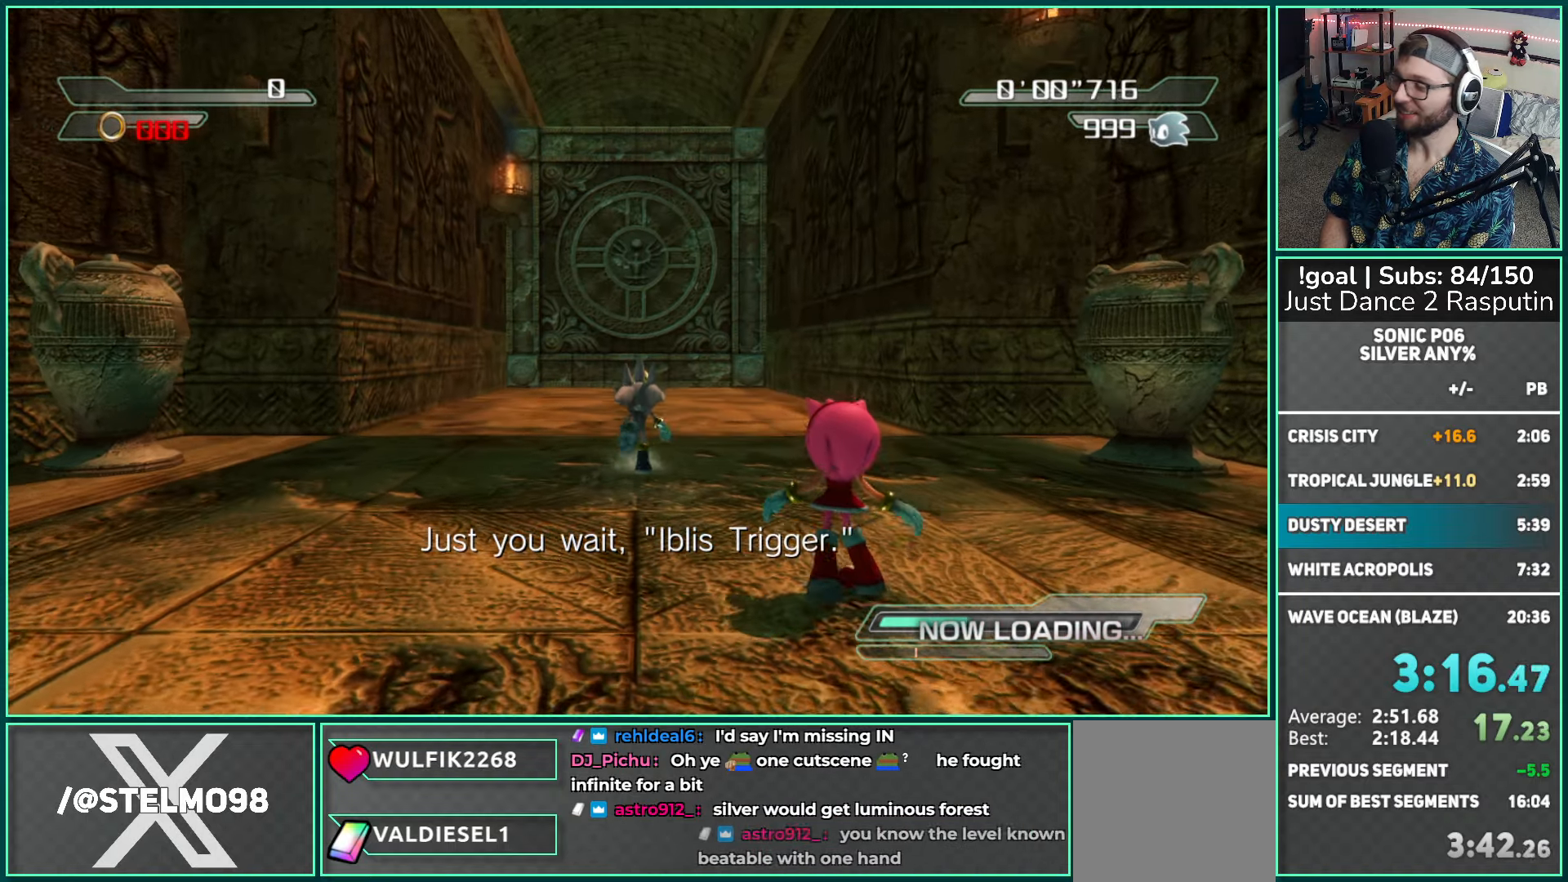
{"buttons": [], "left_stick": "up", "right_stick": "center", "events": []}
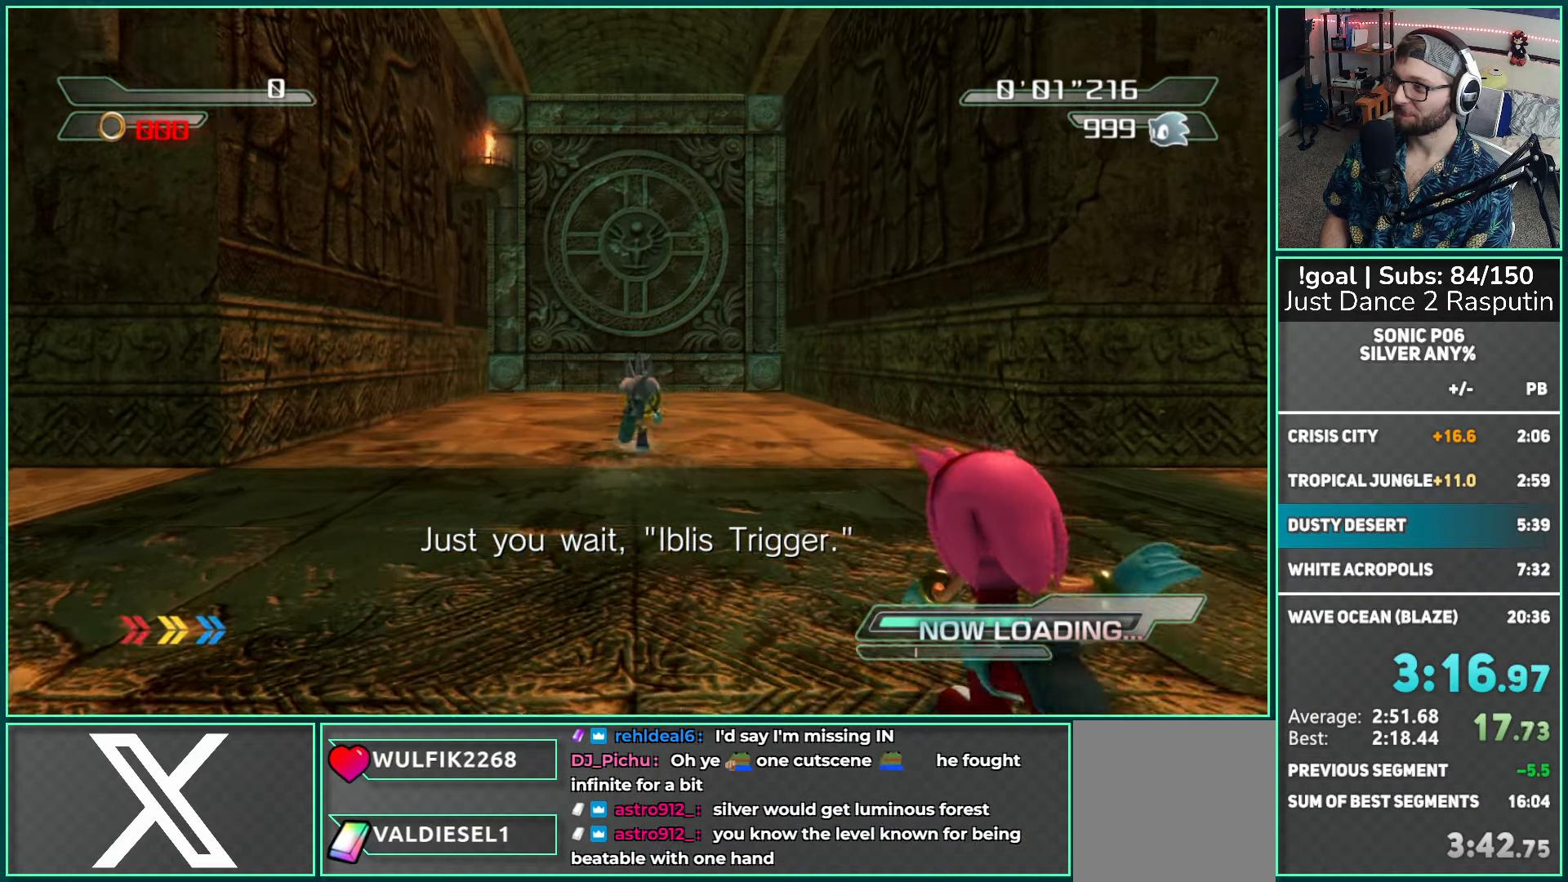
{"buttons": [], "left_stick": "up", "right_stick": "center", "events": []}
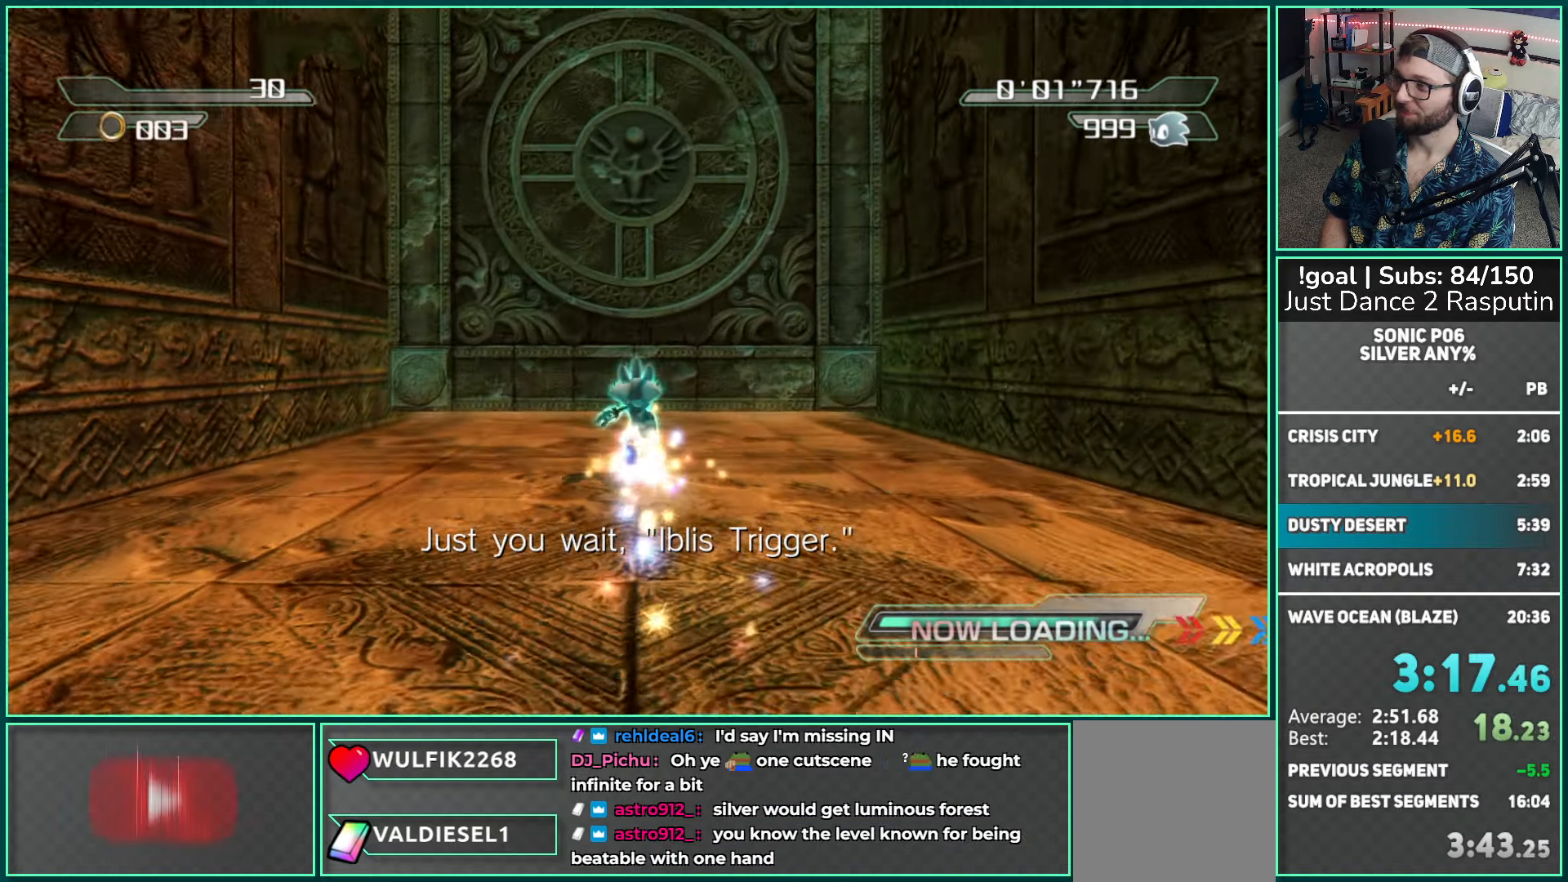
{"buttons": [], "left_stick": "up", "right_stick": "center", "events": []}